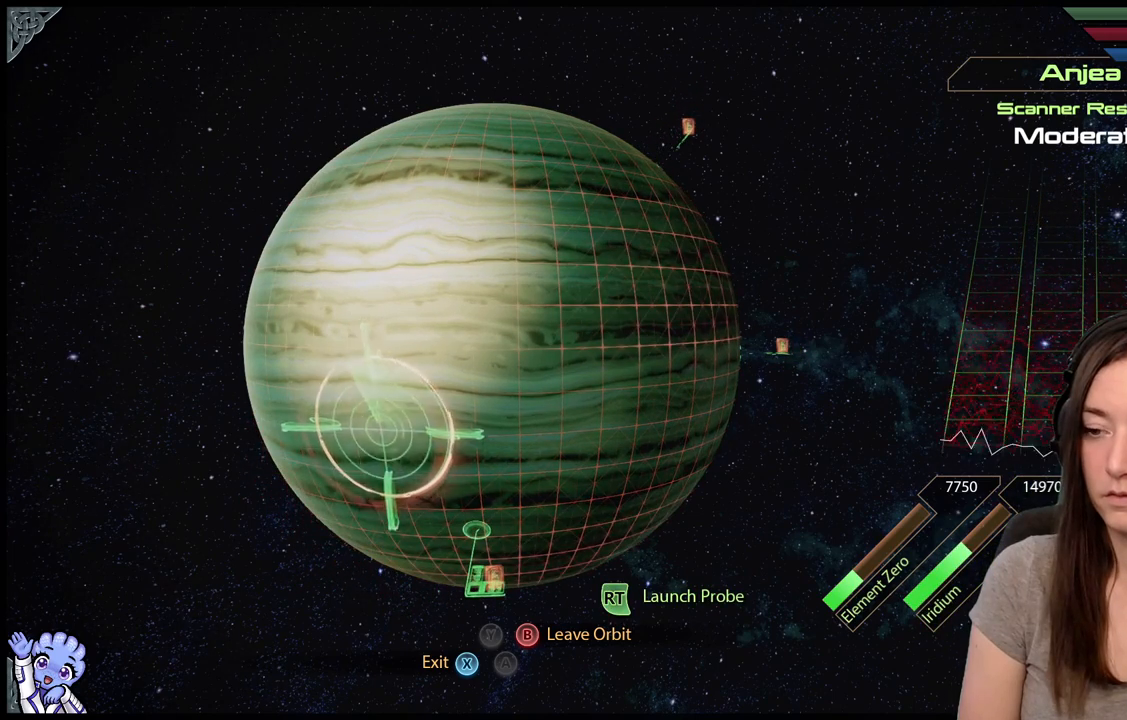
Gameplay with a controller (Xbox layout); each line is a JSON object with the inputs held at the frame after it. "events" lists button and stick changes between this image and that frame as [ms after this image, input, new state], when the widget could be followed in between. Not read: SHARE.
{"buttons": ["L2"], "left_stick": "down-left", "right_stick": "center", "events": [[133, "left_stick", "center"], [467, "left_stick", "down-left"]]}
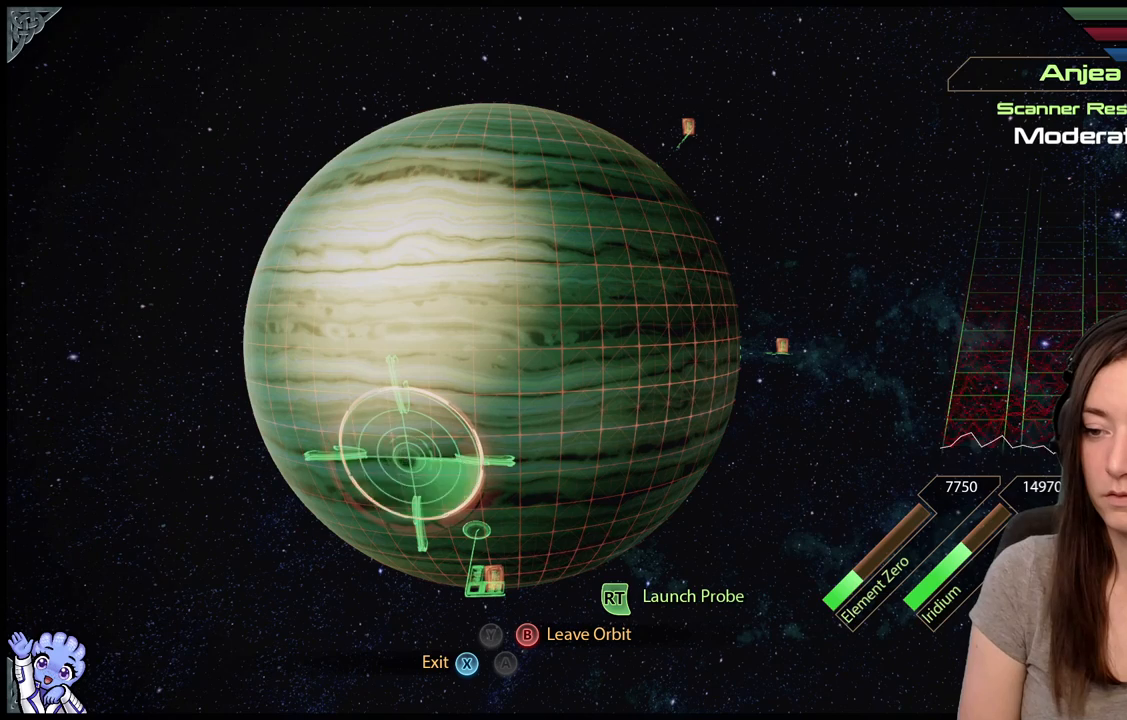
{"buttons": ["L2"], "left_stick": "center", "right_stick": "center", "events": [[400, "left_stick", "center"]]}
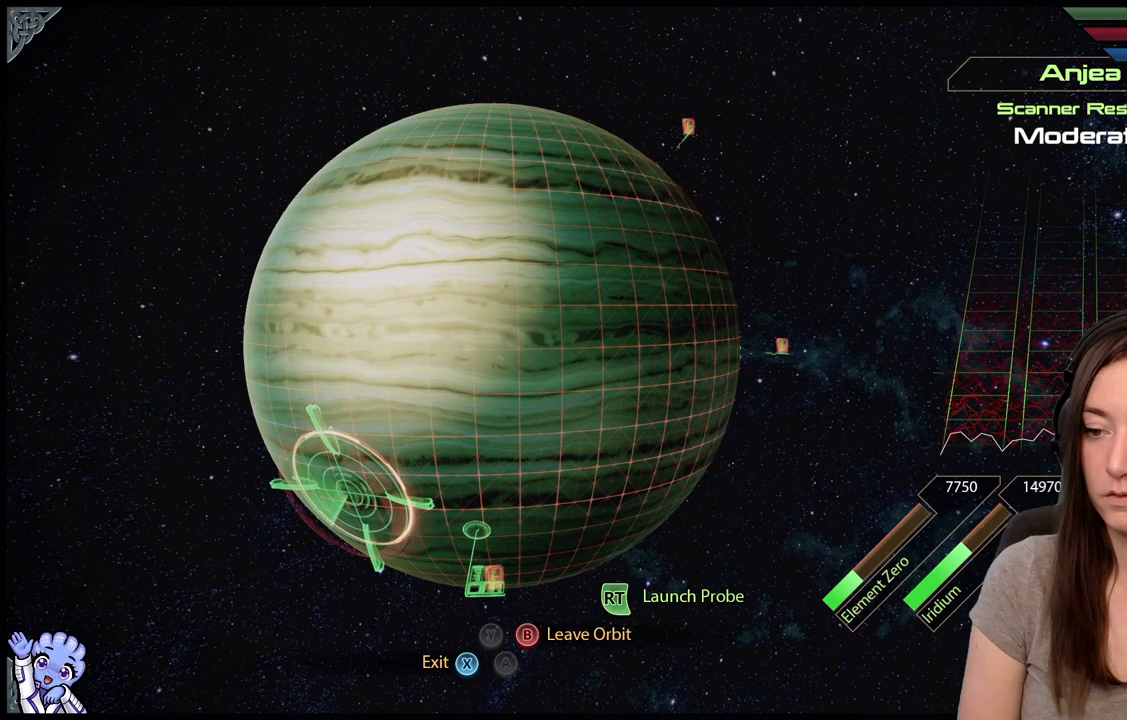
{"buttons": ["L2"], "left_stick": "center", "right_stick": "center", "events": [[117, "left_stick", "down-left"], [450, "left_stick", "center"]]}
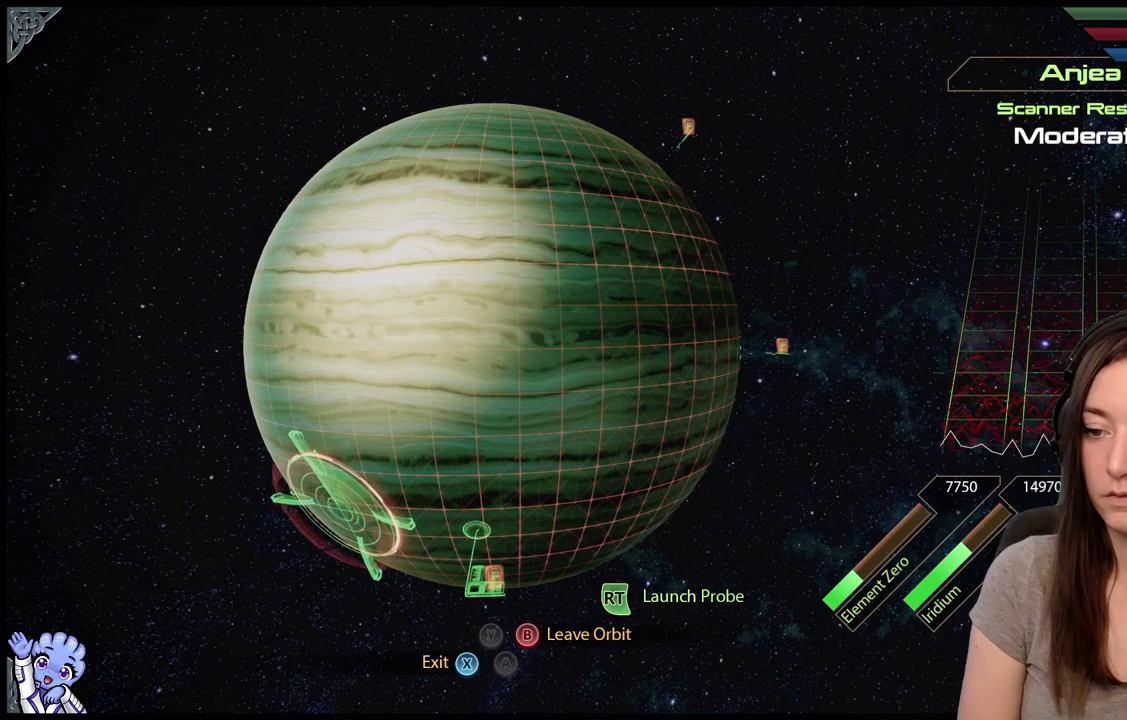
{"buttons": ["L2"], "left_stick": "center", "right_stick": "center", "events": [[167, "left_stick", "left"], [400, "left_stick", "center"]]}
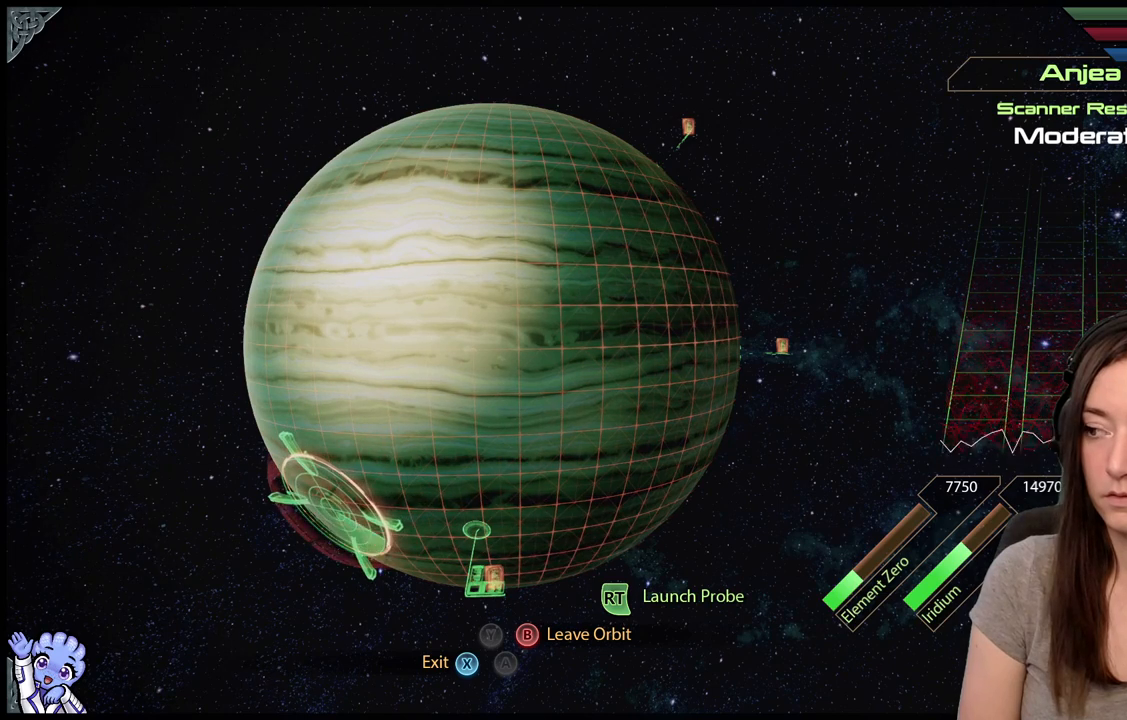
{"buttons": ["L2"], "left_stick": "center", "right_stick": "center", "events": [[117, "left_stick", "up-right"], [283, "left_stick", "center"]]}
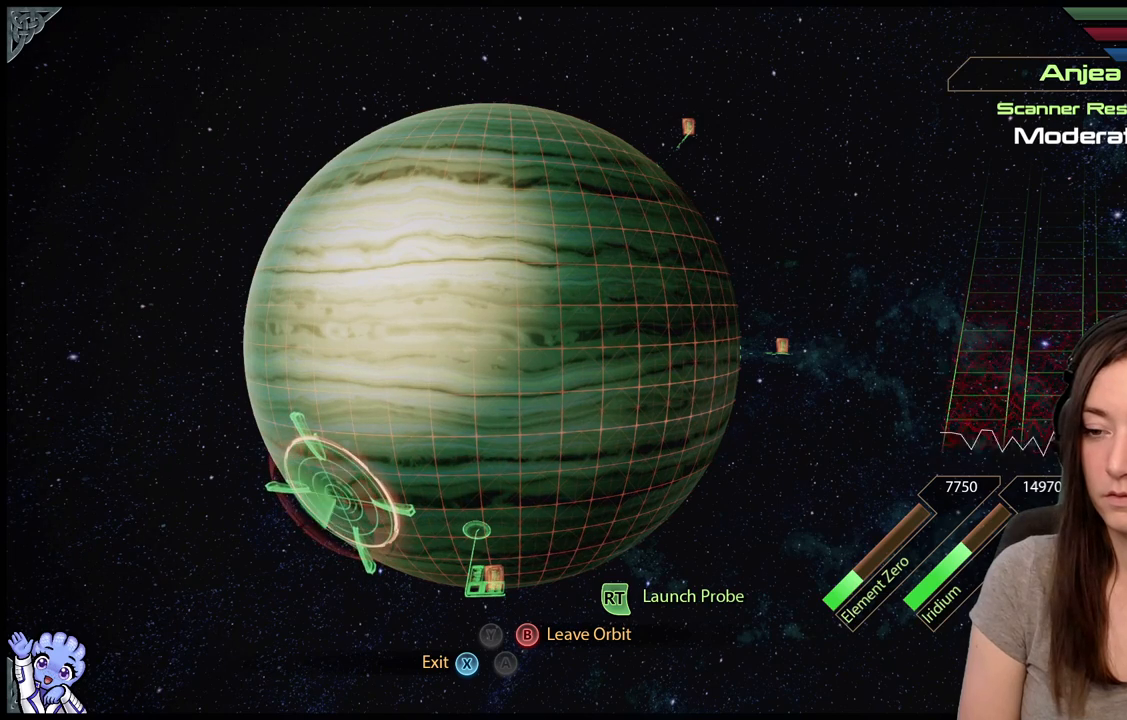
{"buttons": ["L2"], "left_stick": "center", "right_stick": "center", "events": [[17, "left_stick", "up"], [133, "left_stick", "up-right"], [267, "left_stick", "center"]]}
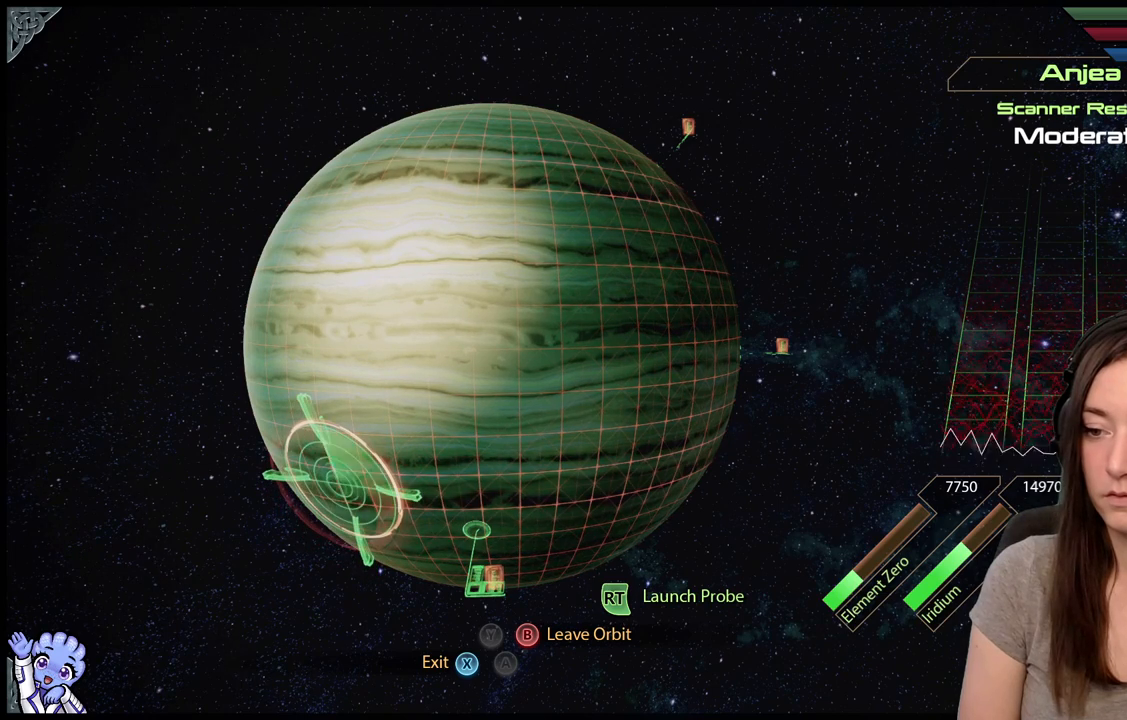
{"buttons": ["L2"], "left_stick": "center", "right_stick": "center", "events": [[333, "left_stick", "up-right"], [467, "left_stick", "center"]]}
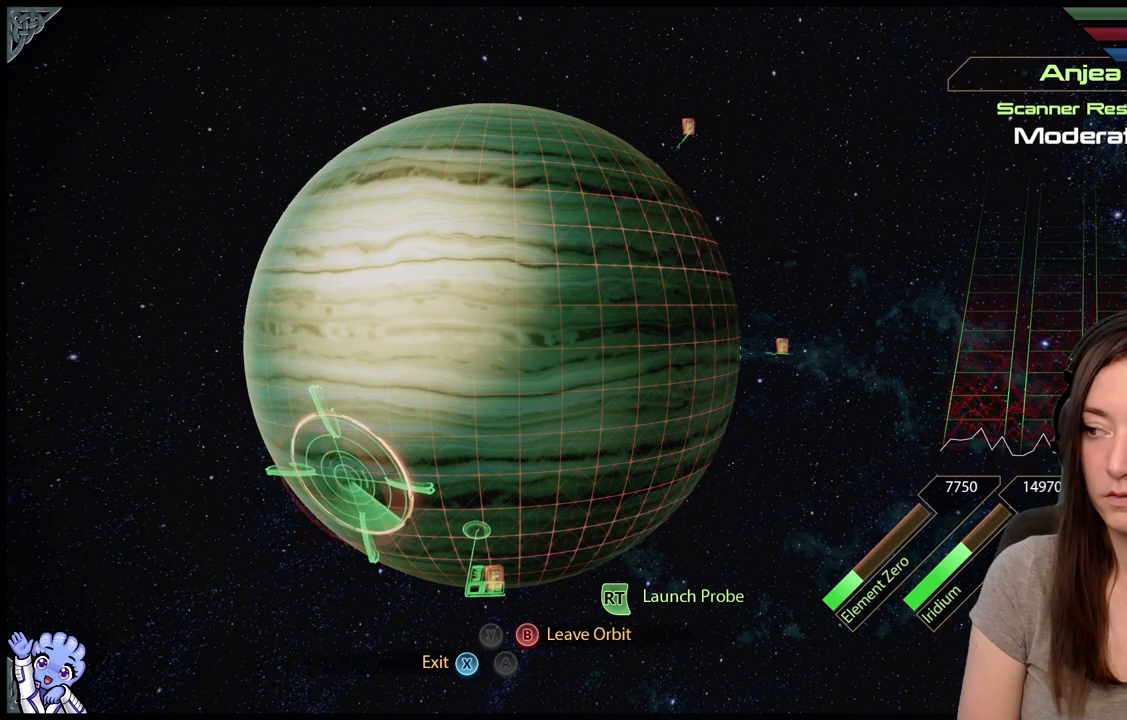
{"buttons": ["L2"], "left_stick": "up-left", "right_stick": "center", "events": [[433, "left_stick", "up-left"]]}
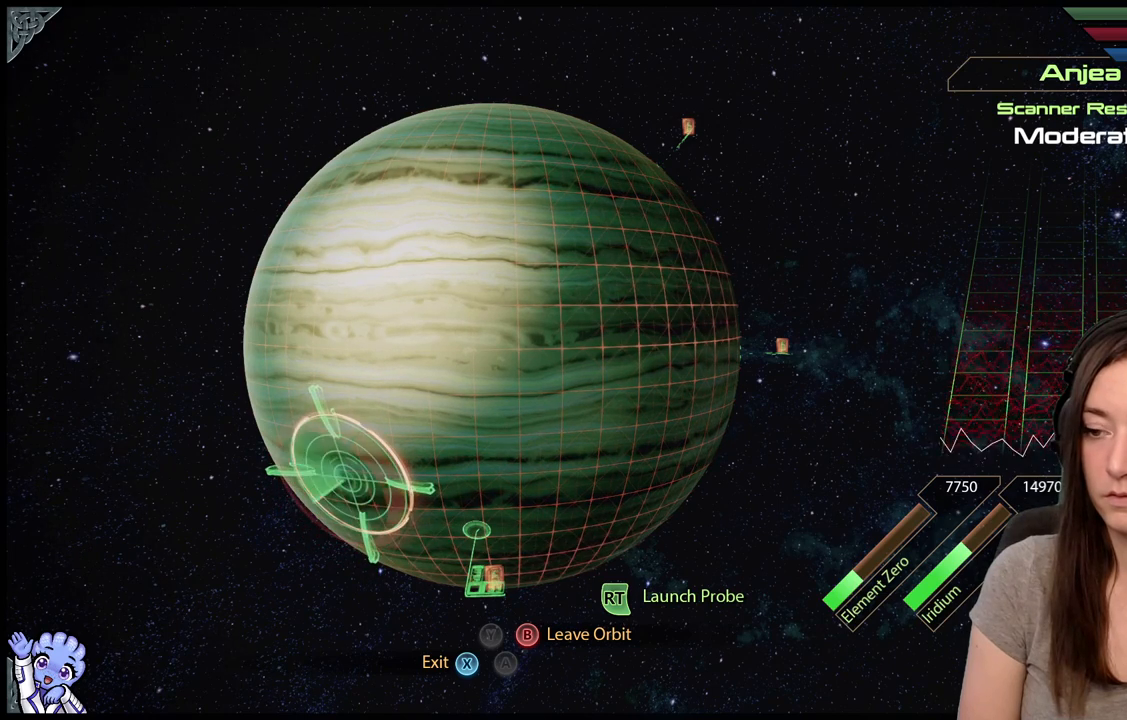
{"buttons": ["L2"], "left_stick": "center", "right_stick": "center", "events": [[83, "left_stick", "center"], [167, "left_stick", "down-left"], [483, "left_stick", "center"]]}
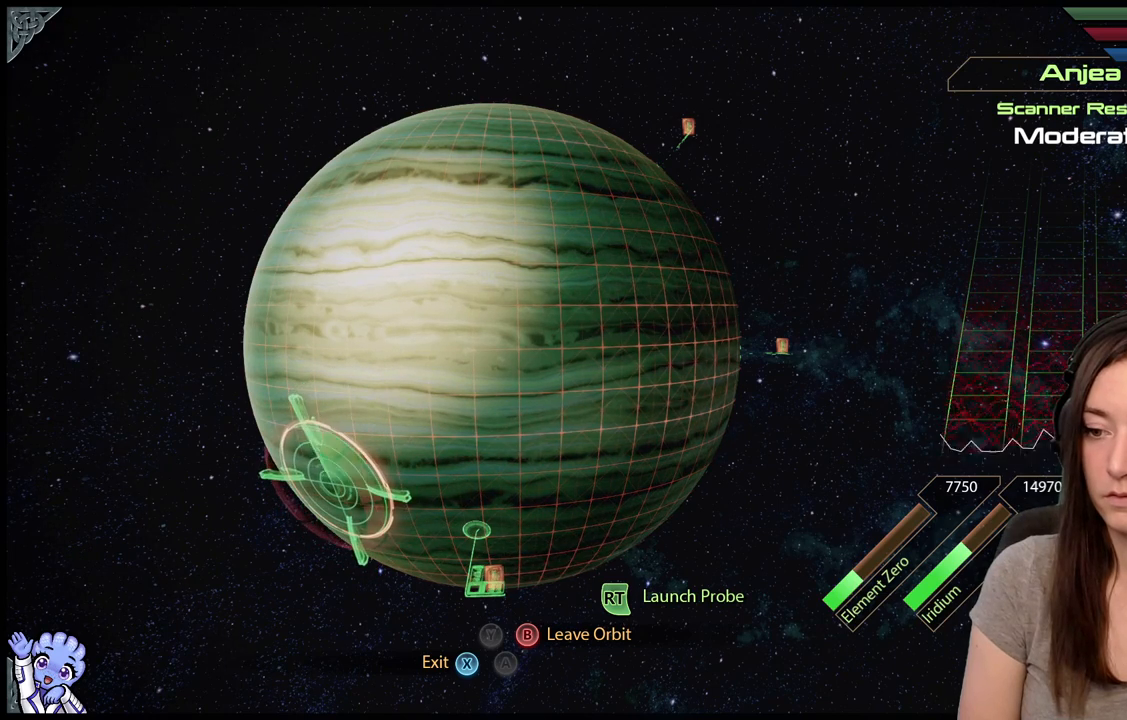
{"buttons": ["L2"], "left_stick": "center", "right_stick": "center", "events": [[183, "R2", "down"], [333, "R2", "up"]]}
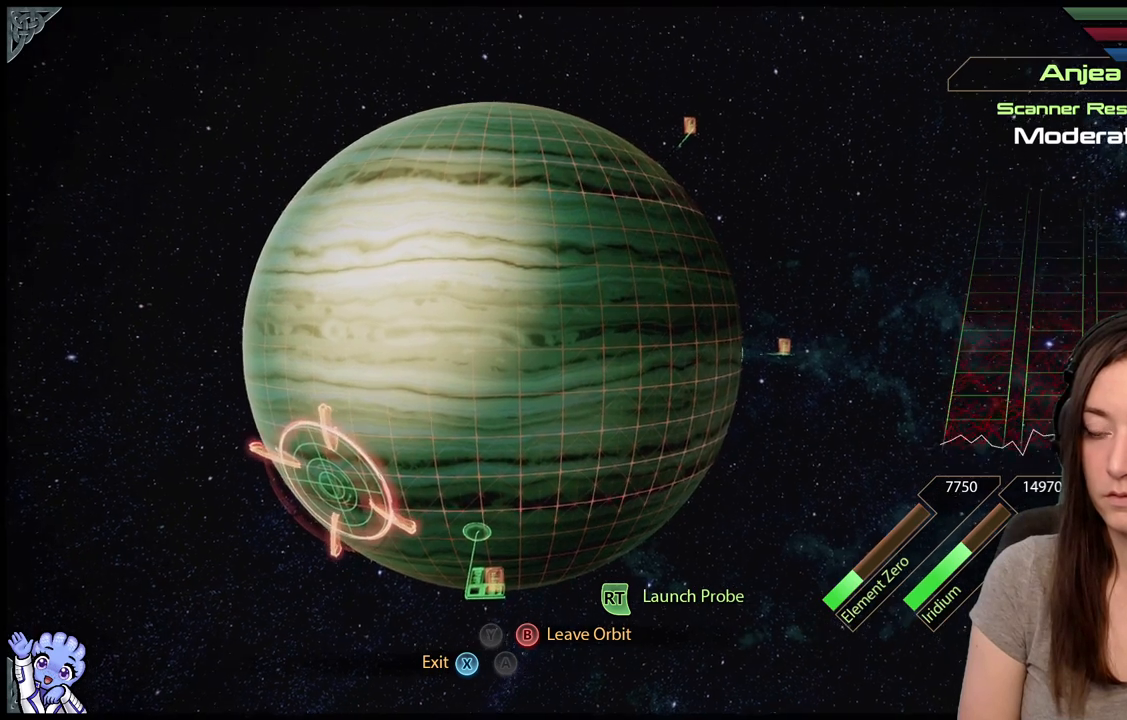
{"buttons": ["L2"], "left_stick": "center", "right_stick": "center", "events": []}
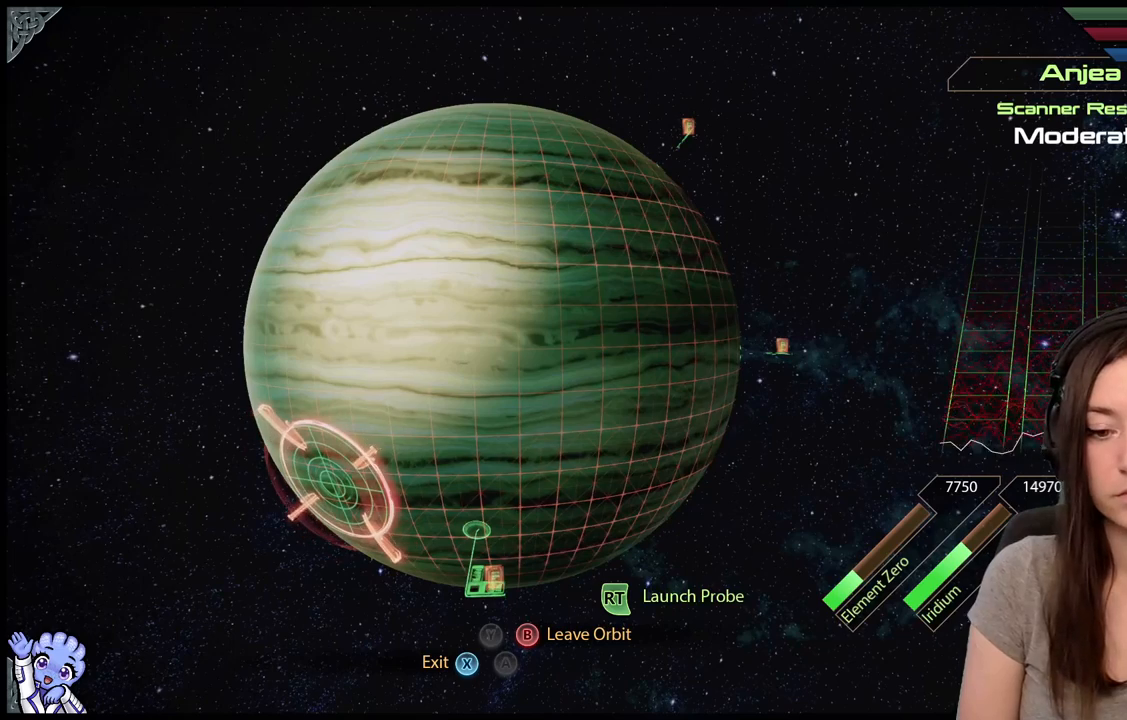
{"buttons": [], "left_stick": "center", "right_stick": "center", "events": [[67, "L2", "up"]]}
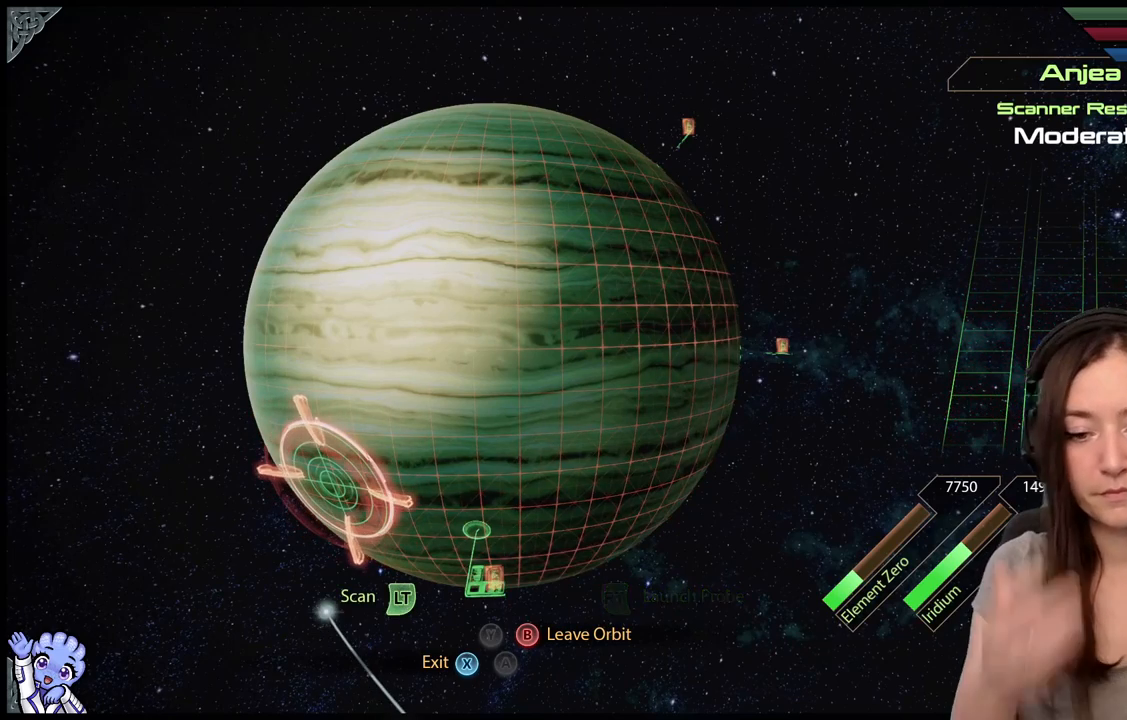
{"buttons": [], "left_stick": "center", "right_stick": "center", "events": []}
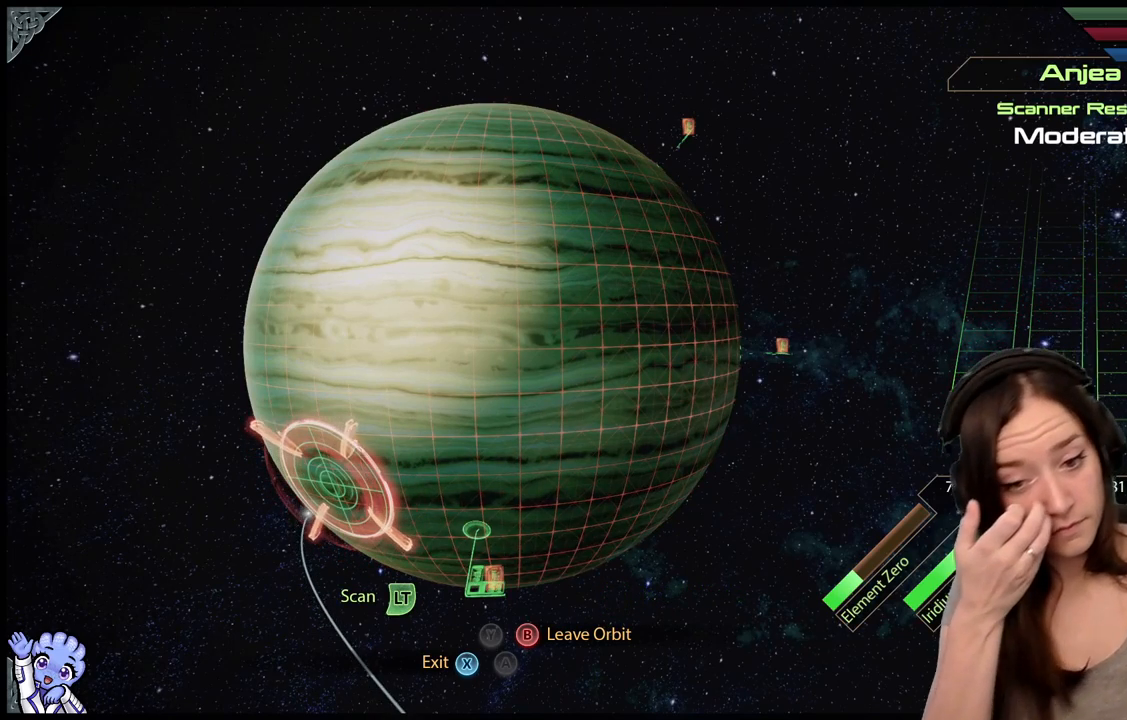
{"buttons": [], "left_stick": "center", "right_stick": "center", "events": []}
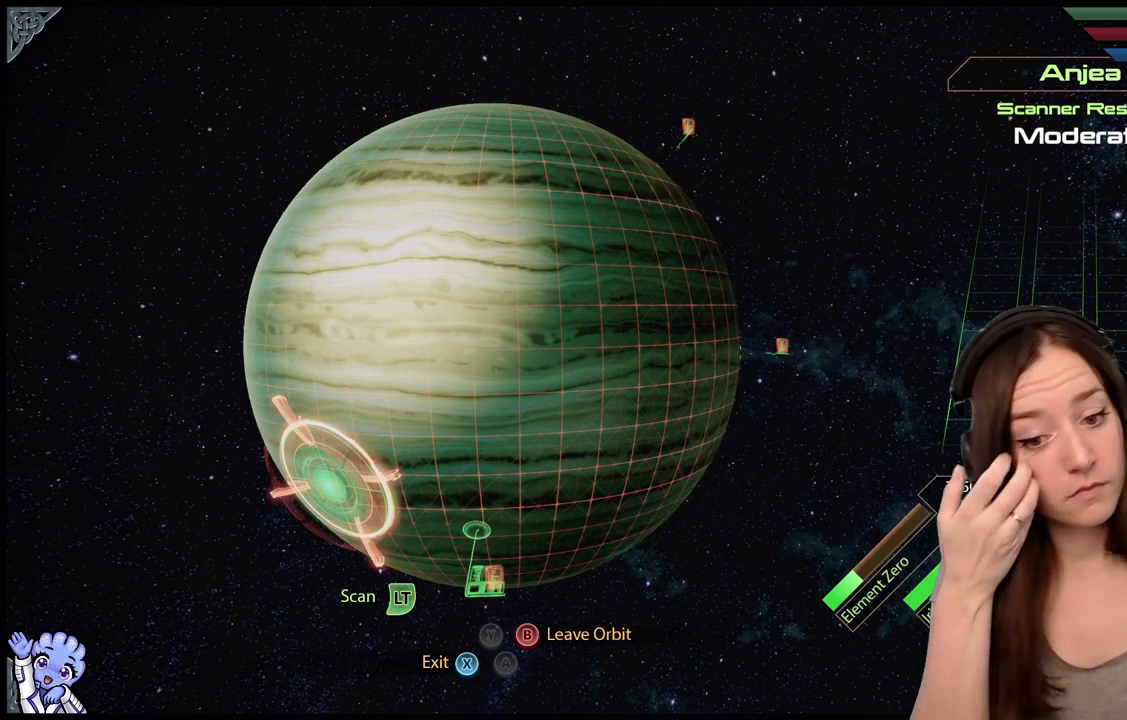
{"buttons": [], "left_stick": "center", "right_stick": "center", "events": []}
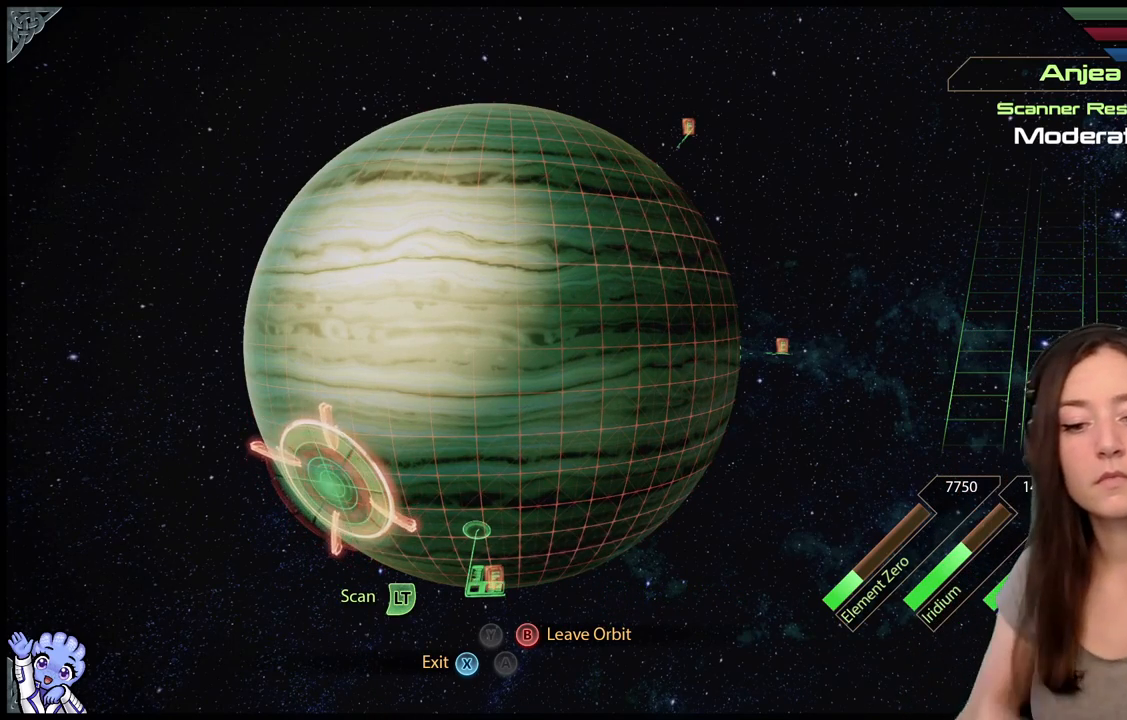
{"buttons": [], "left_stick": "center", "right_stick": "center", "events": []}
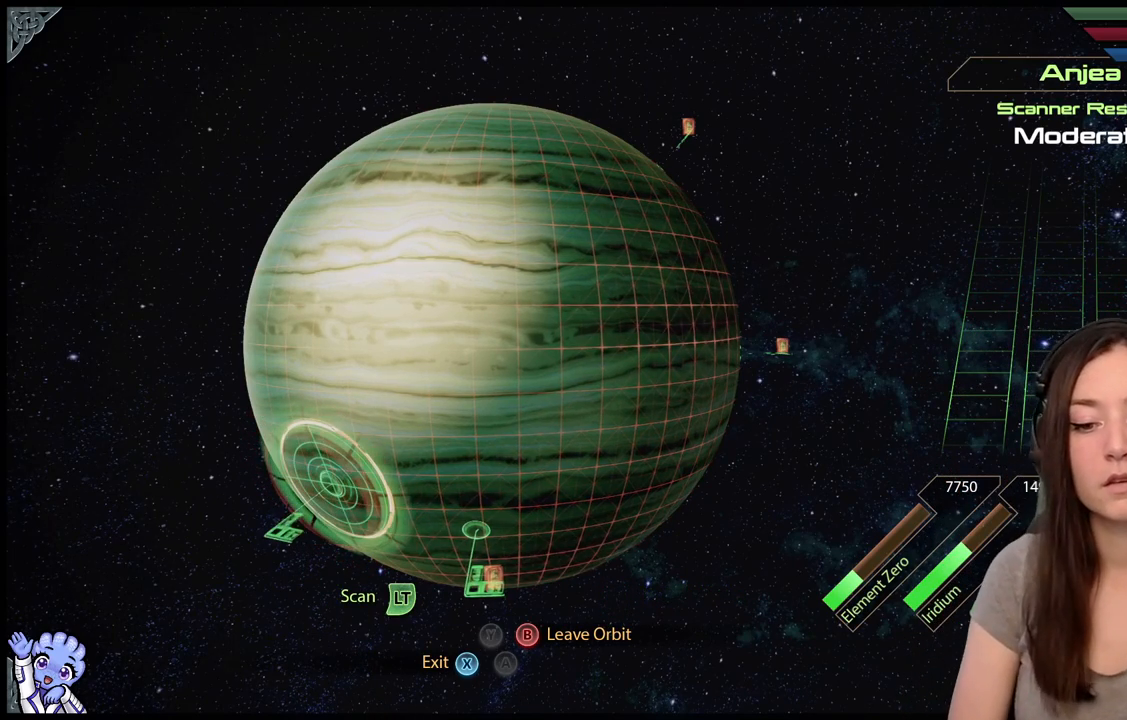
{"buttons": [], "left_stick": "center", "right_stick": "center", "events": []}
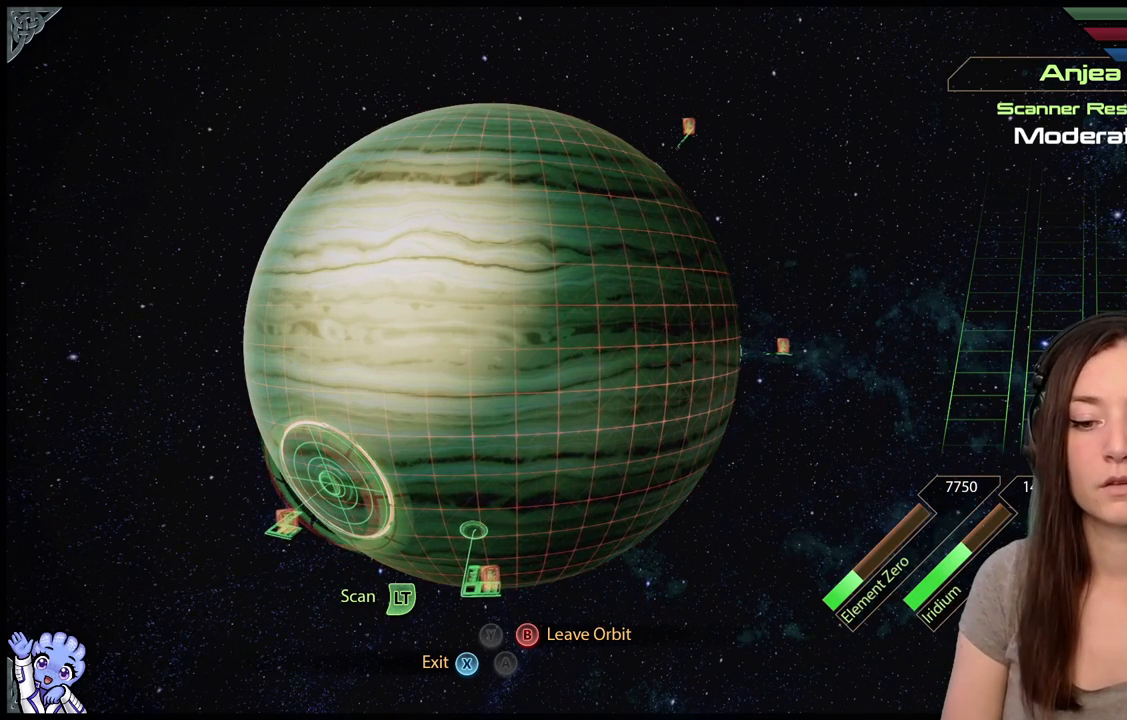
{"buttons": [], "left_stick": "center", "right_stick": "center", "events": []}
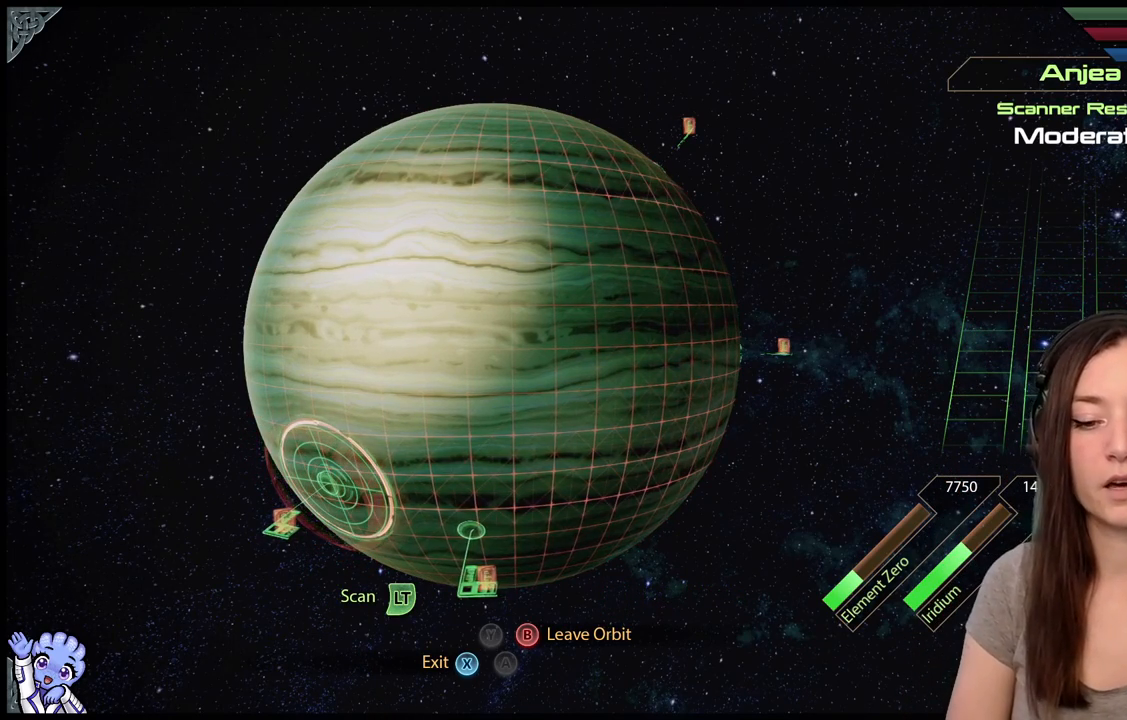
{"buttons": [], "left_stick": "down-left", "right_stick": "center", "events": [[350, "left_stick", "down-left"]]}
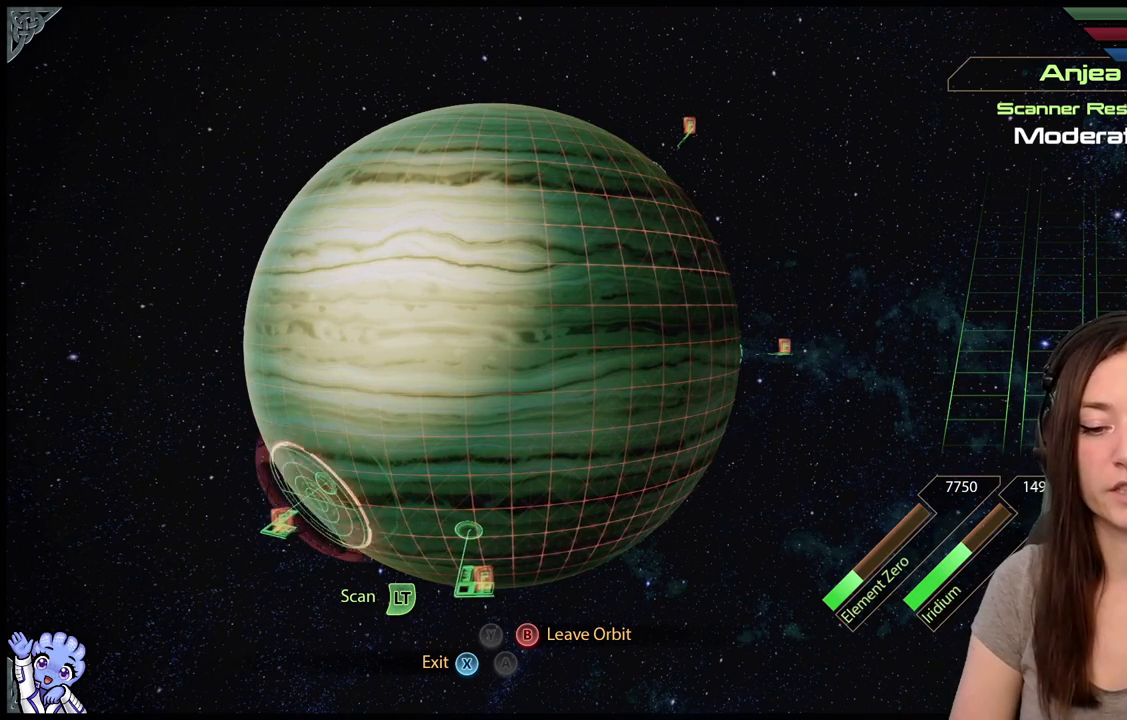
{"buttons": [], "left_stick": "center", "right_stick": "center", "events": [[300, "left_stick", "center"]]}
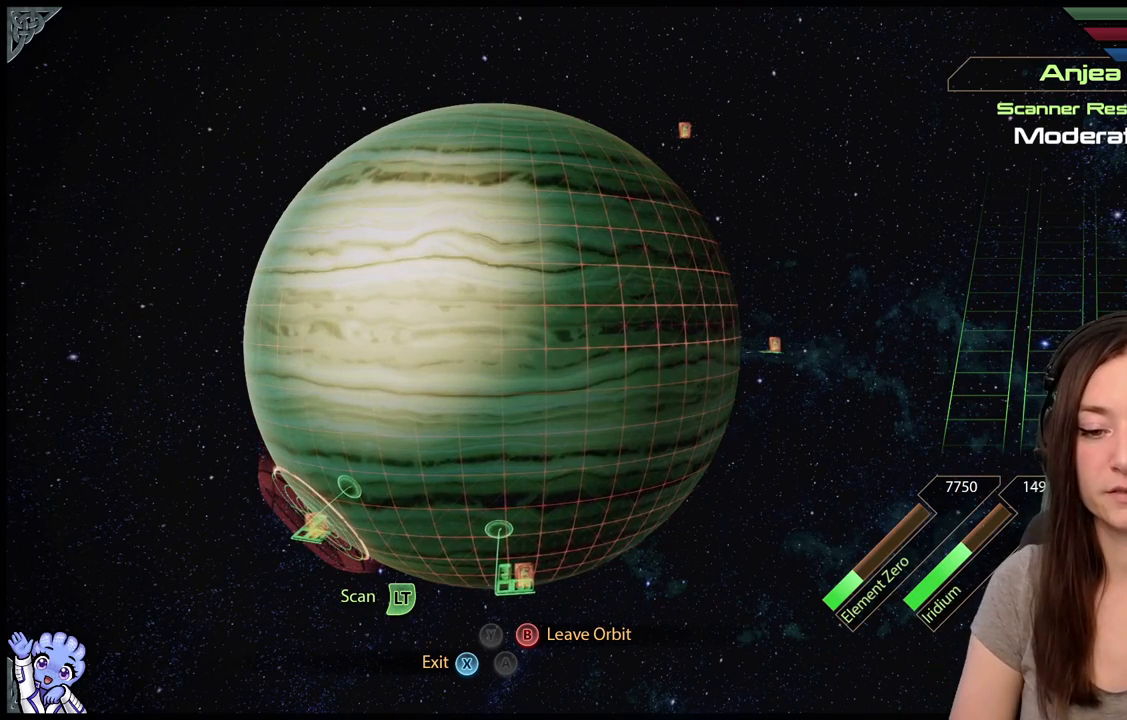
{"buttons": ["L2"], "left_stick": "down-left", "right_stick": "center", "events": [[333, "left_stick", "down-left"], [450, "L2", "down"]]}
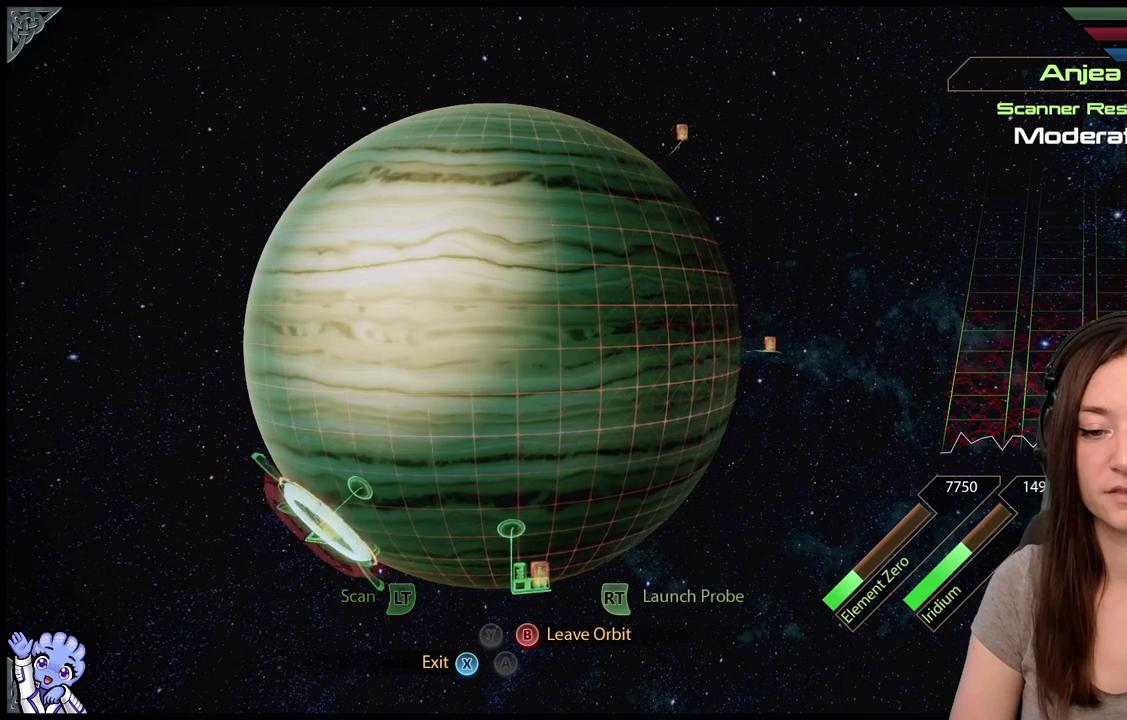
{"buttons": ["L2"], "left_stick": "center", "right_stick": "center", "events": [[267, "left_stick", "center"]]}